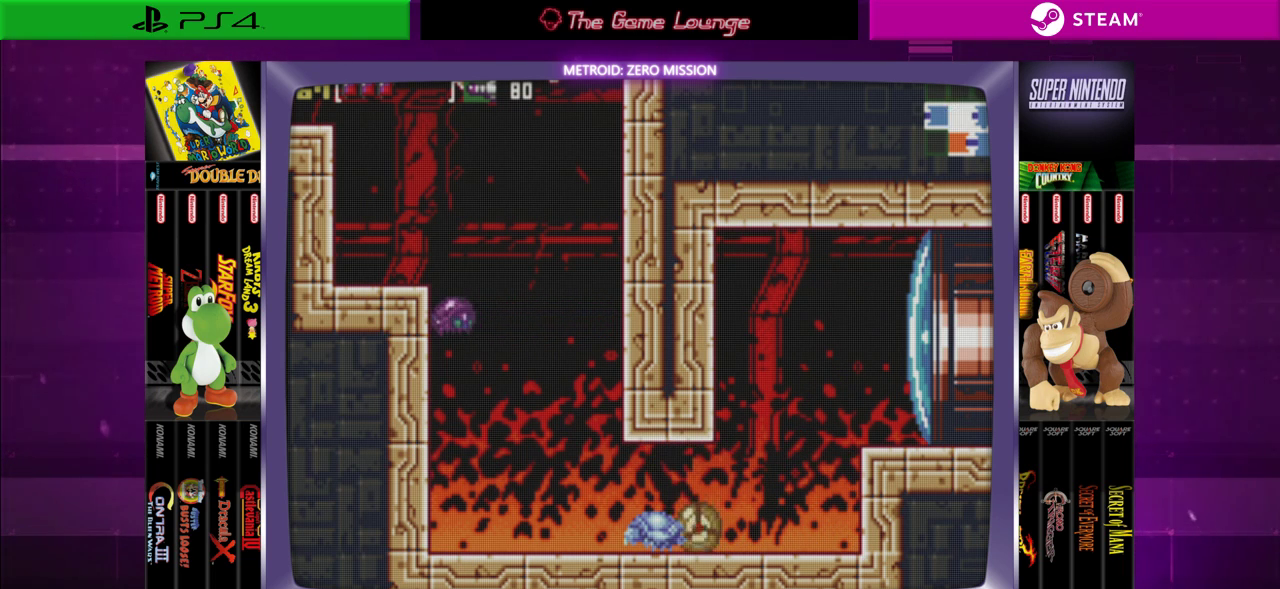
Gameplay with a controller (Xbox layout); each line is a JSON object with the inputs held at the frame after it. "events" lists button and stick changes between this image and that frame as [ms after this image, input, new state], when the widget could be followed in between. Not read: L1 L3 R1 R3.
{"buttons": ["A", "DPAD_LEFT"], "left_stick": "center", "right_stick": "center", "events": [[34, "DPAD_DOWN", "up"], [134, "DPAD_LEFT", "down"], [167, "A", "down"], [334, "A", "up"], [501, "A", "down"]]}
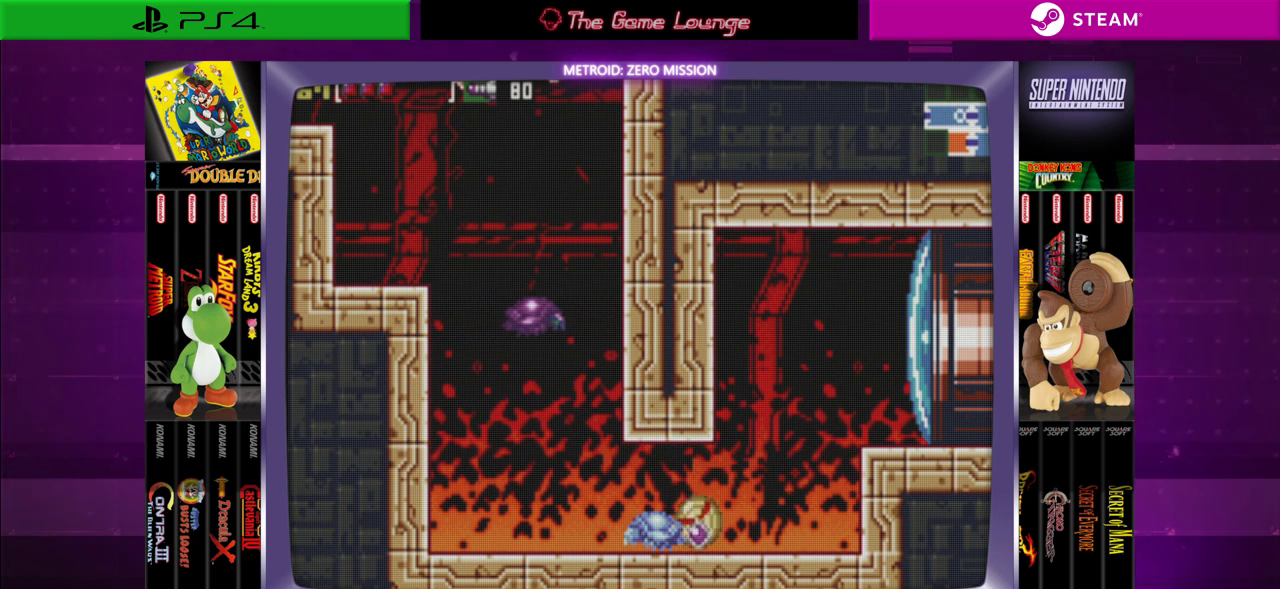
{"buttons": ["A", "DPAD_LEFT"], "left_stick": "center", "right_stick": "center", "events": [[100, "A", "up"], [200, "A", "down"], [300, "A", "up"], [434, "A", "down"]]}
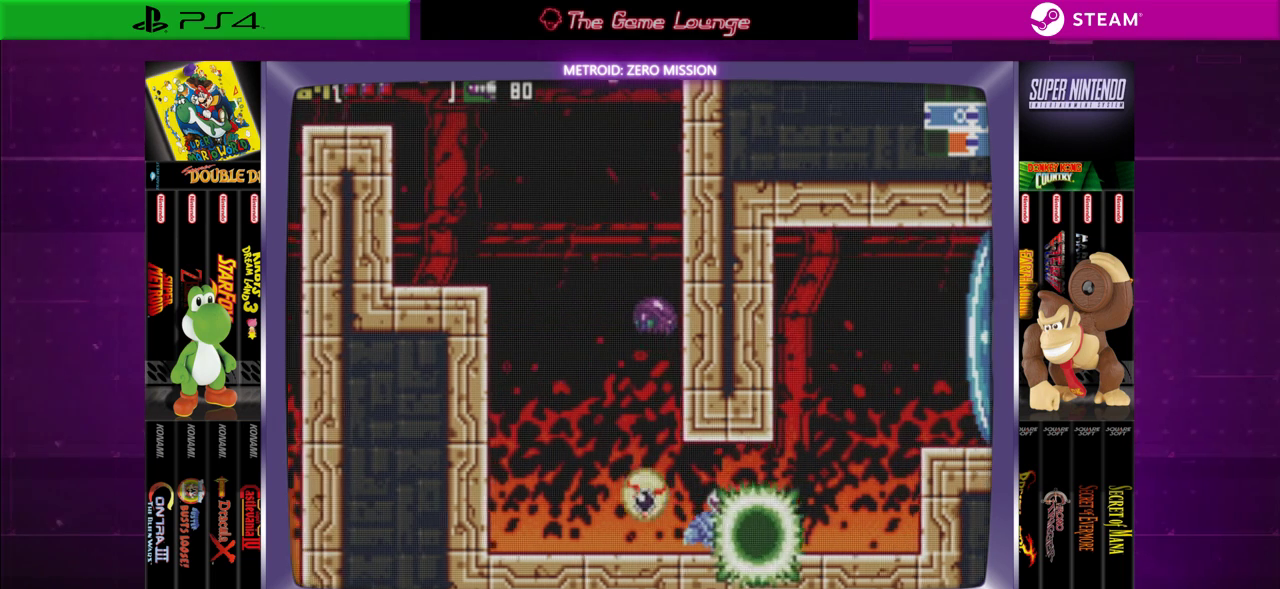
{"buttons": ["DPAD_UP"], "left_stick": "center", "right_stick": "center", "events": [[34, "A", "up"], [167, "A", "down"], [234, "A", "up"], [301, "DPAD_LEFT", "up"], [467, "DPAD_UP", "down"]]}
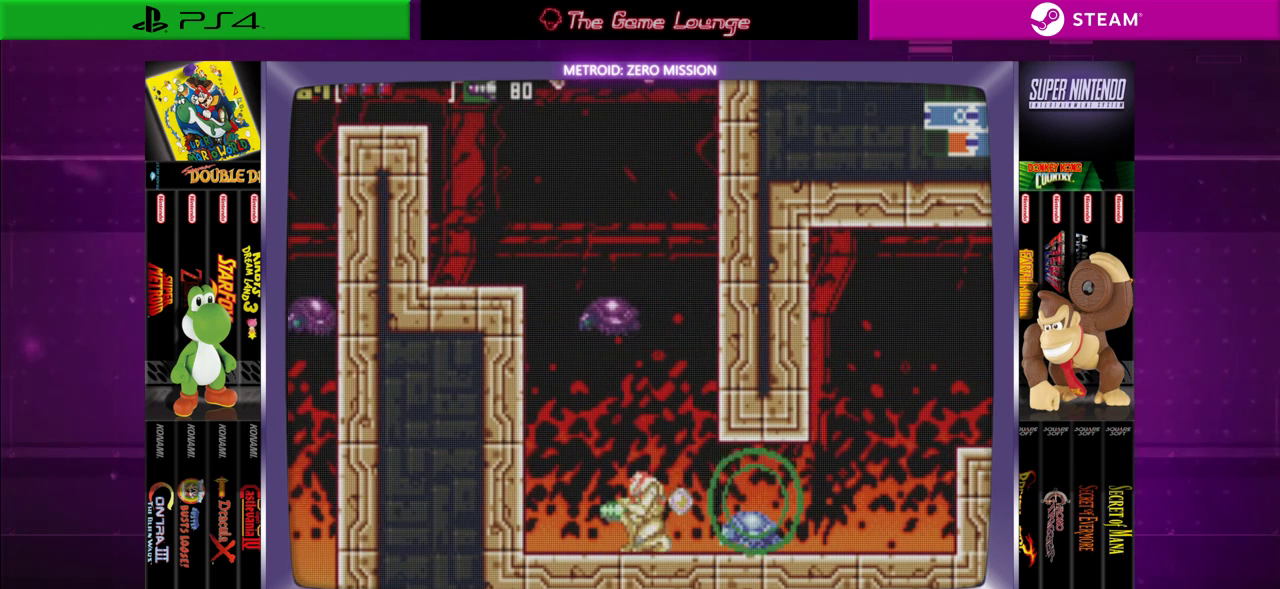
{"buttons": [], "left_stick": "center", "right_stick": "center", "events": [[67, "DPAD_UP", "up"], [200, "DPAD_LEFT", "down"], [283, "DPAD_LEFT", "up"]]}
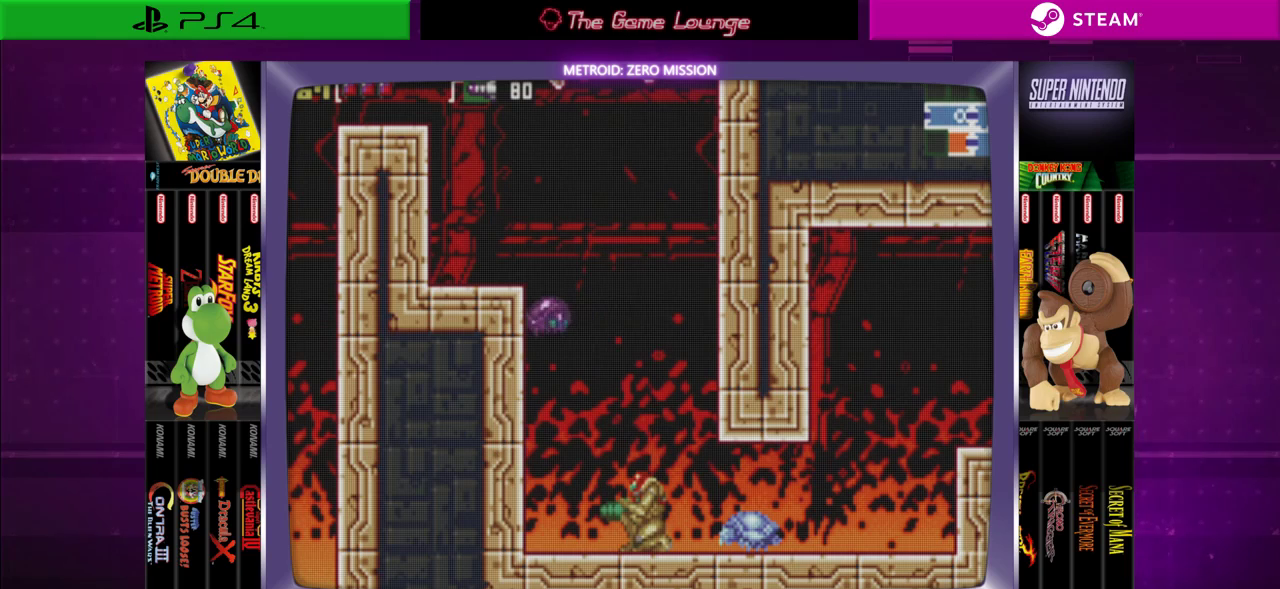
{"buttons": [], "left_stick": "center", "right_stick": "center", "events": [[17, "DPAD_DOWN", "down"], [167, "DPAD_DOWN", "up"], [367, "DPAD_RIGHT", "down"], [434, "DPAD_RIGHT", "up"]]}
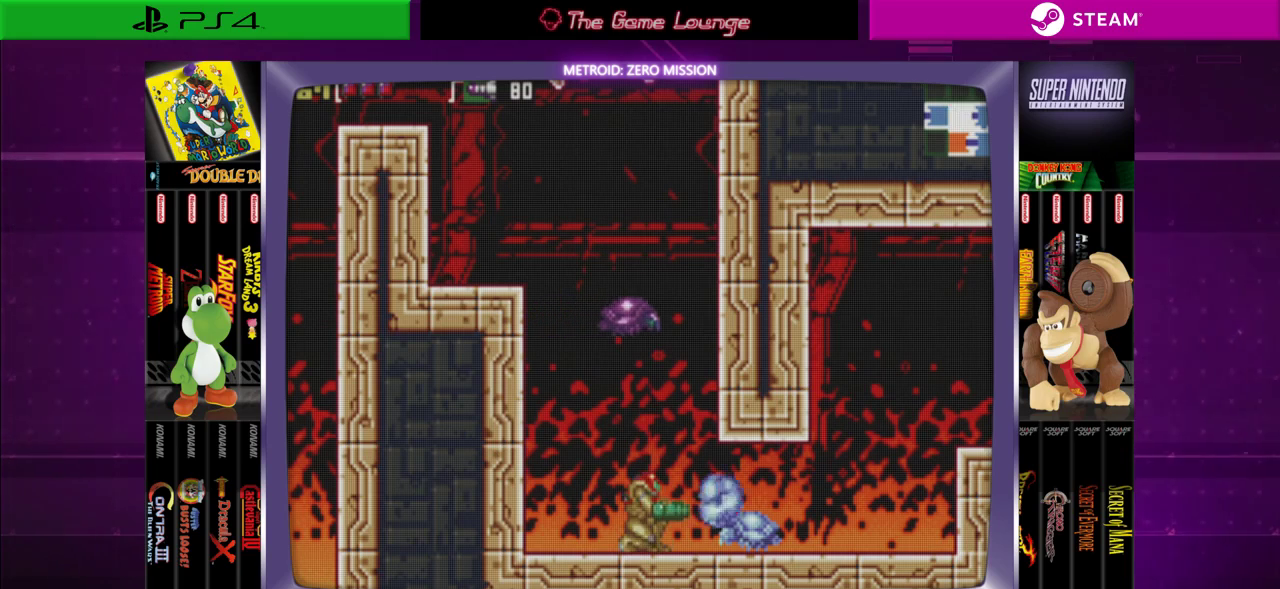
{"buttons": ["A", "DPAD_UP"], "left_stick": "center", "right_stick": "center", "events": [[84, "A", "down"], [234, "A", "up"], [317, "DPAD_UP", "down"], [484, "A", "down"]]}
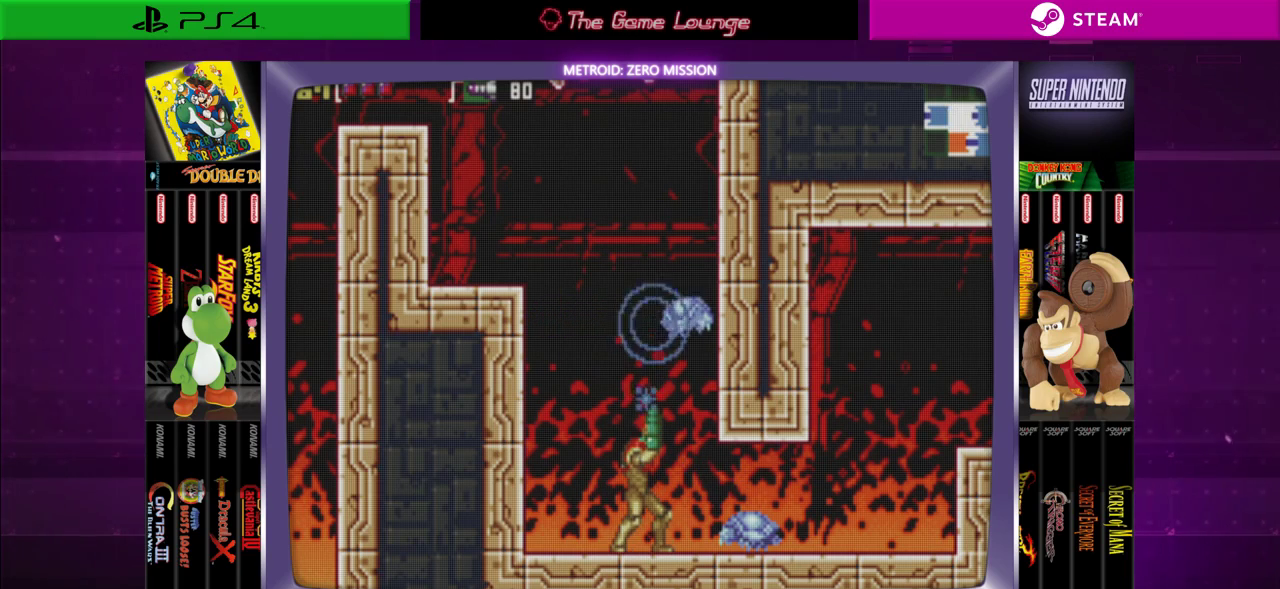
{"buttons": [], "left_stick": "center", "right_stick": "center", "events": [[100, "A", "up"], [467, "DPAD_UP", "up"]]}
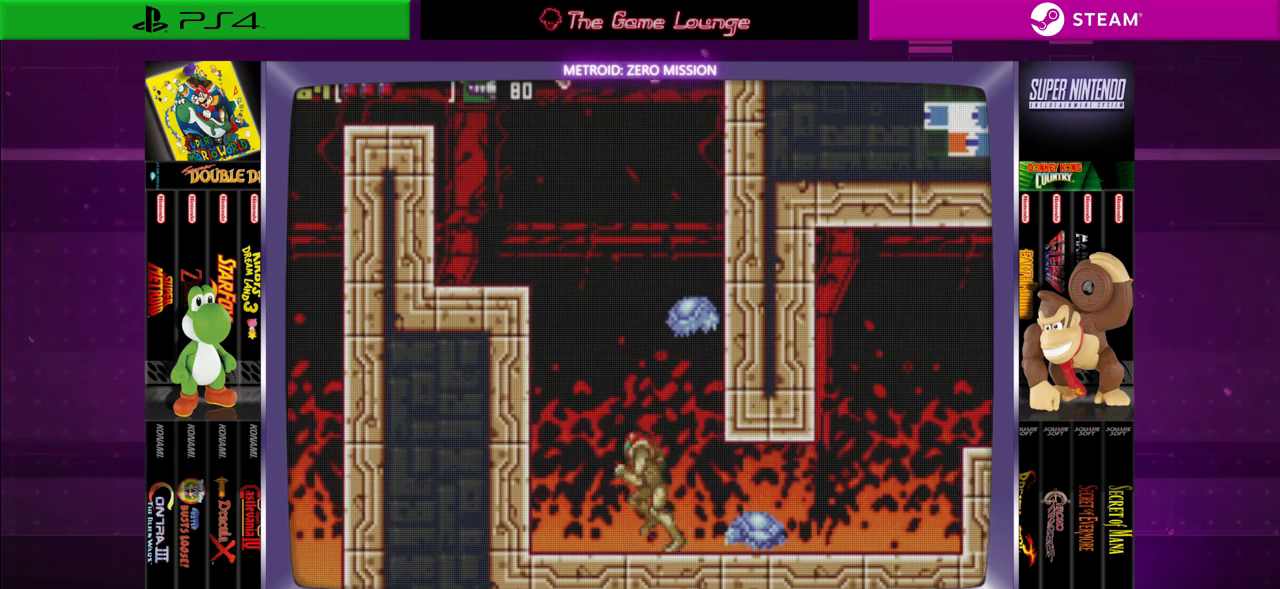
{"buttons": ["B", "DPAD_RIGHT"], "left_stick": "center", "right_stick": "center", "events": [[34, "DPAD_LEFT", "down"], [167, "B", "down"], [267, "DPAD_LEFT", "up"], [267, "DPAD_RIGHT", "down"]]}
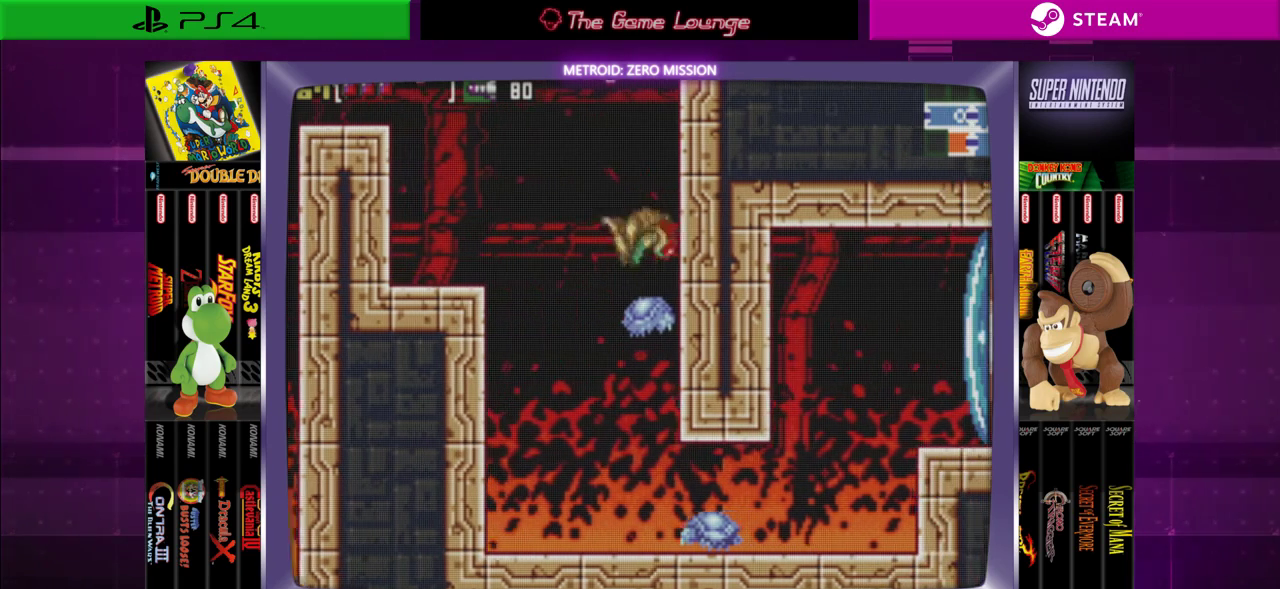
{"buttons": [], "left_stick": "center", "right_stick": "center", "events": [[166, "B", "up"], [200, "DPAD_RIGHT", "up"], [283, "A", "down"], [450, "A", "up"]]}
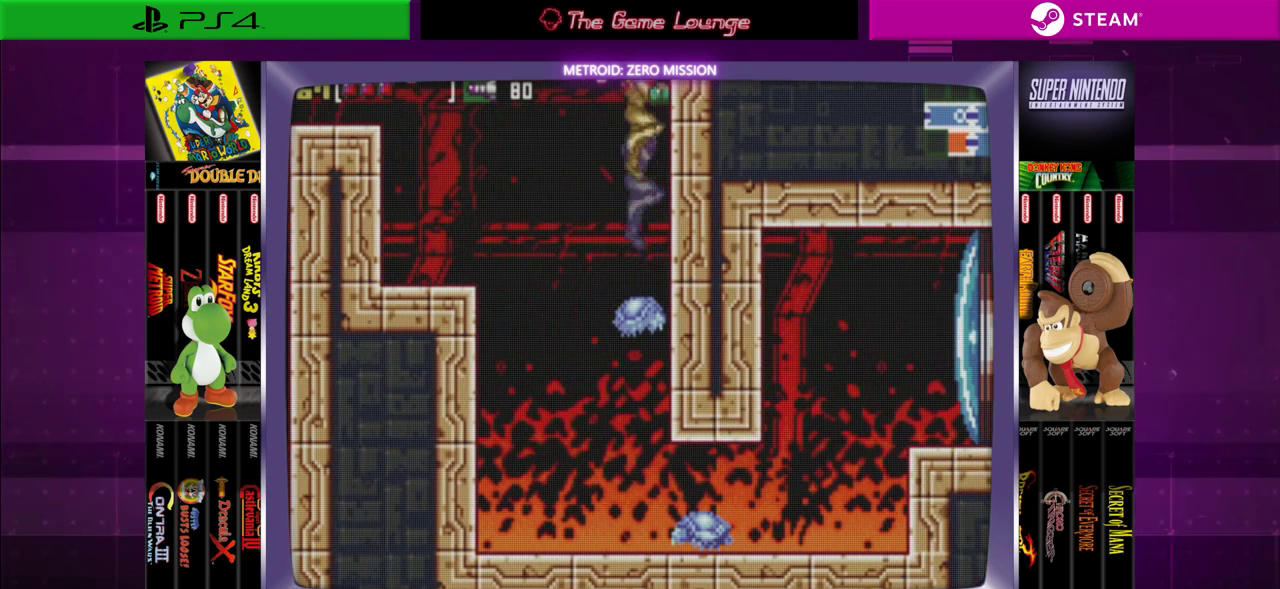
{"buttons": [], "left_stick": "center", "right_stick": "center", "events": [[34, "B", "down"], [134, "A", "down"], [134, "B", "up"], [267, "A", "up"], [334, "A", "down"], [501, "A", "up"]]}
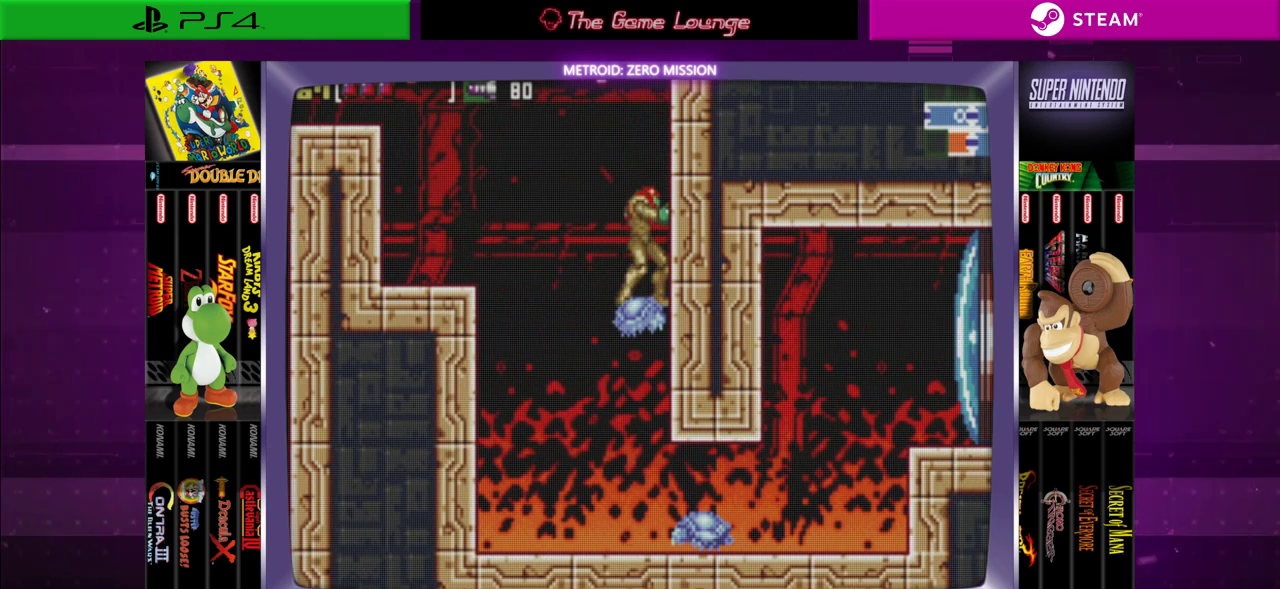
{"buttons": ["B", "DPAD_LEFT"], "left_stick": "center", "right_stick": "center", "events": [[233, "DPAD_LEFT", "down"], [367, "B", "down"]]}
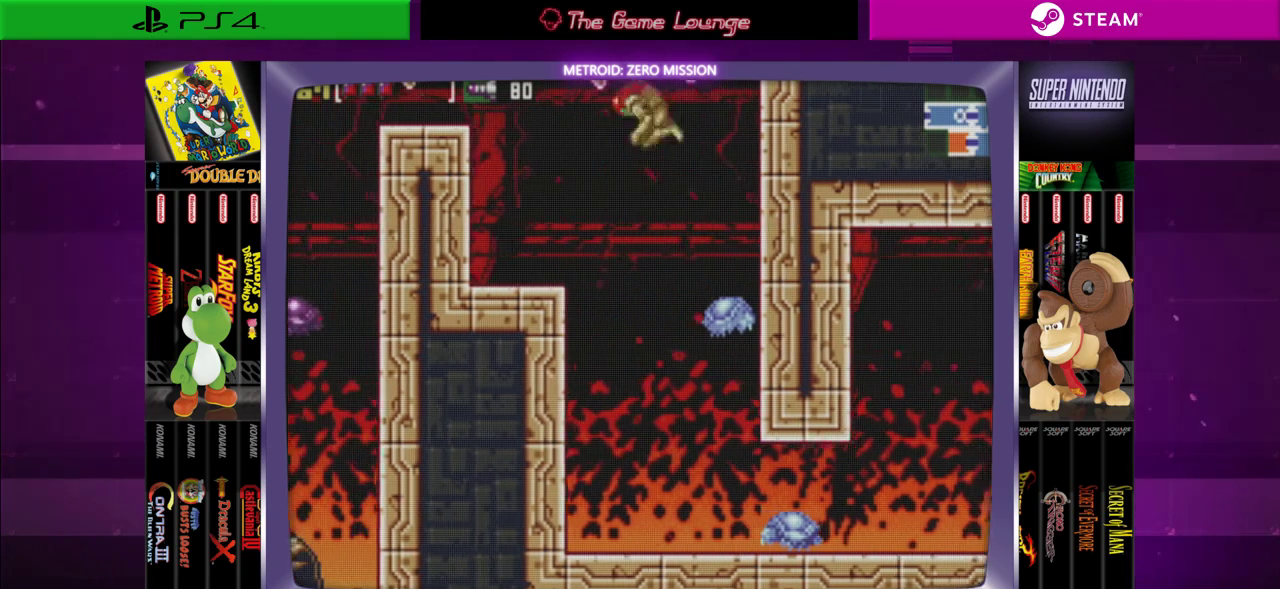
{"buttons": [], "left_stick": "center", "right_stick": "center", "events": [[267, "B", "up"], [334, "DPAD_LEFT", "up"]]}
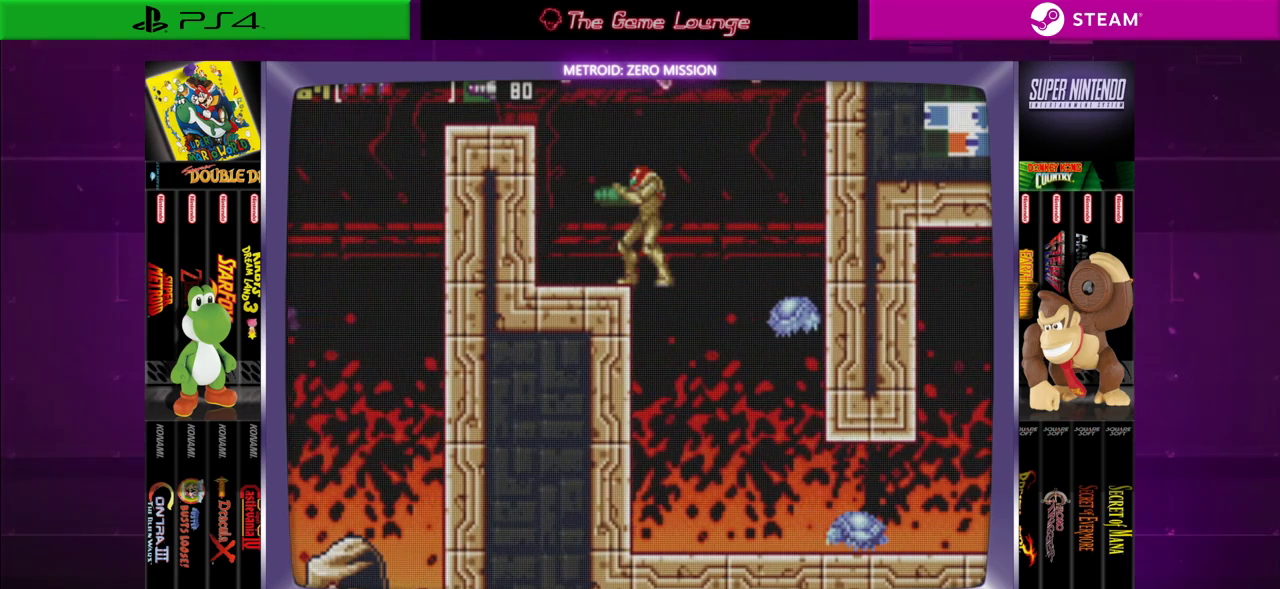
{"buttons": [], "left_stick": "center", "right_stick": "center", "events": []}
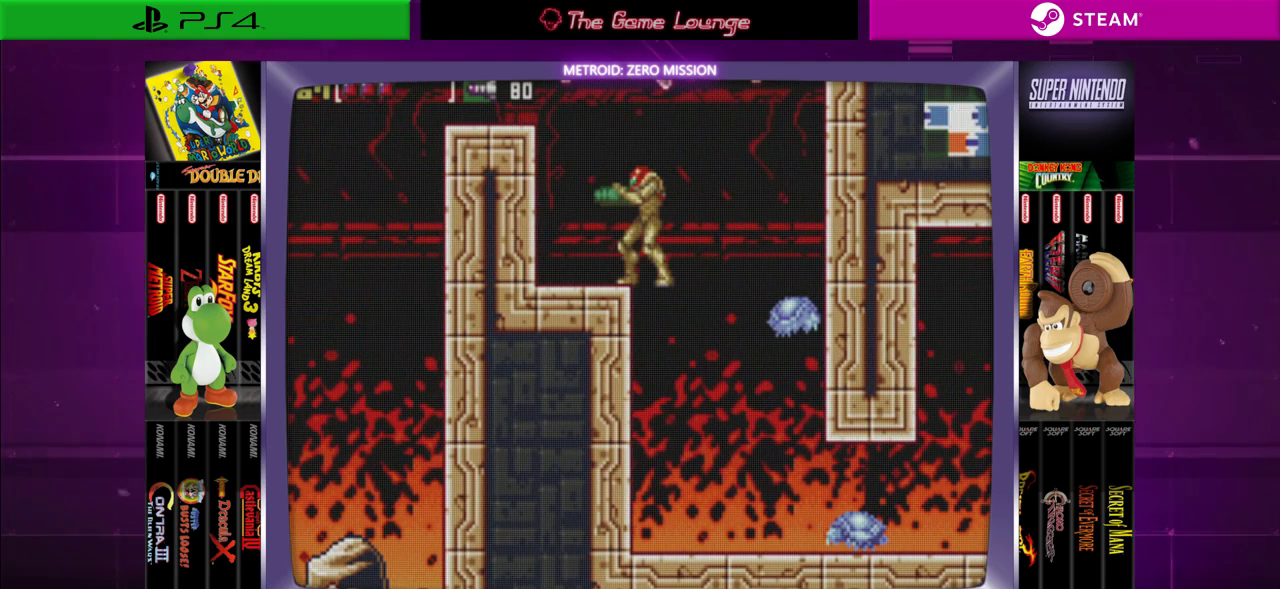
{"buttons": ["DPAD_RIGHT"], "left_stick": "center", "right_stick": "center", "events": [[334, "DPAD_RIGHT", "down"]]}
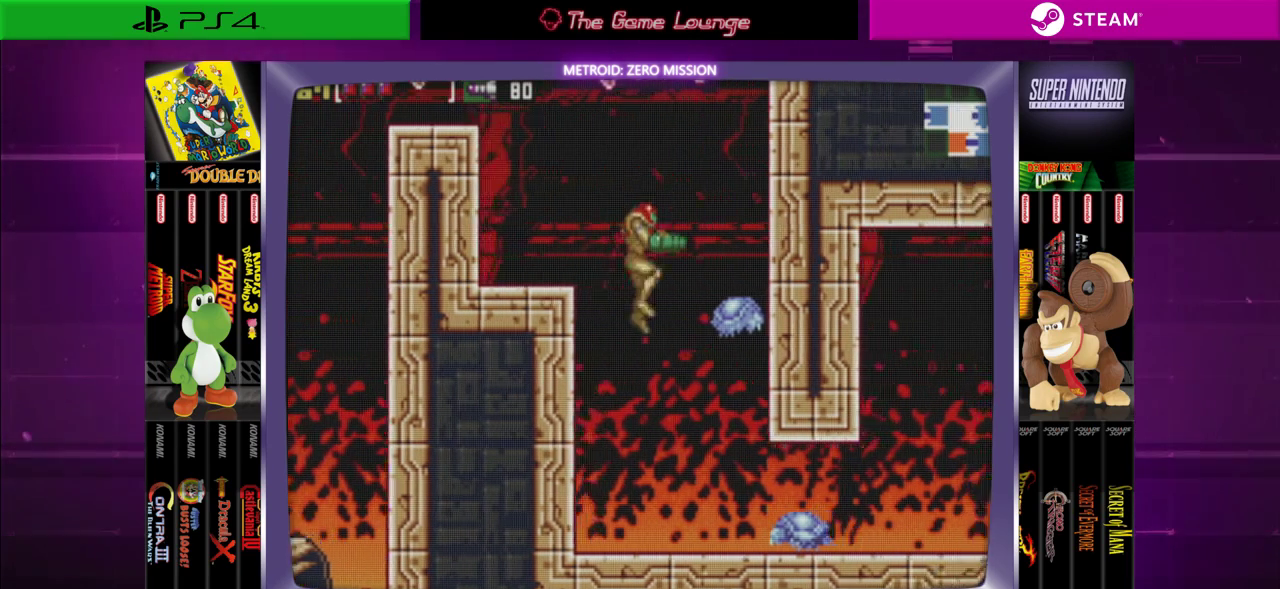
{"buttons": [], "left_stick": "center", "right_stick": "center", "events": [[133, "DPAD_RIGHT", "up"], [200, "DPAD_LEFT", "down"], [333, "A", "down"], [367, "DPAD_LEFT", "up"], [500, "A", "up"]]}
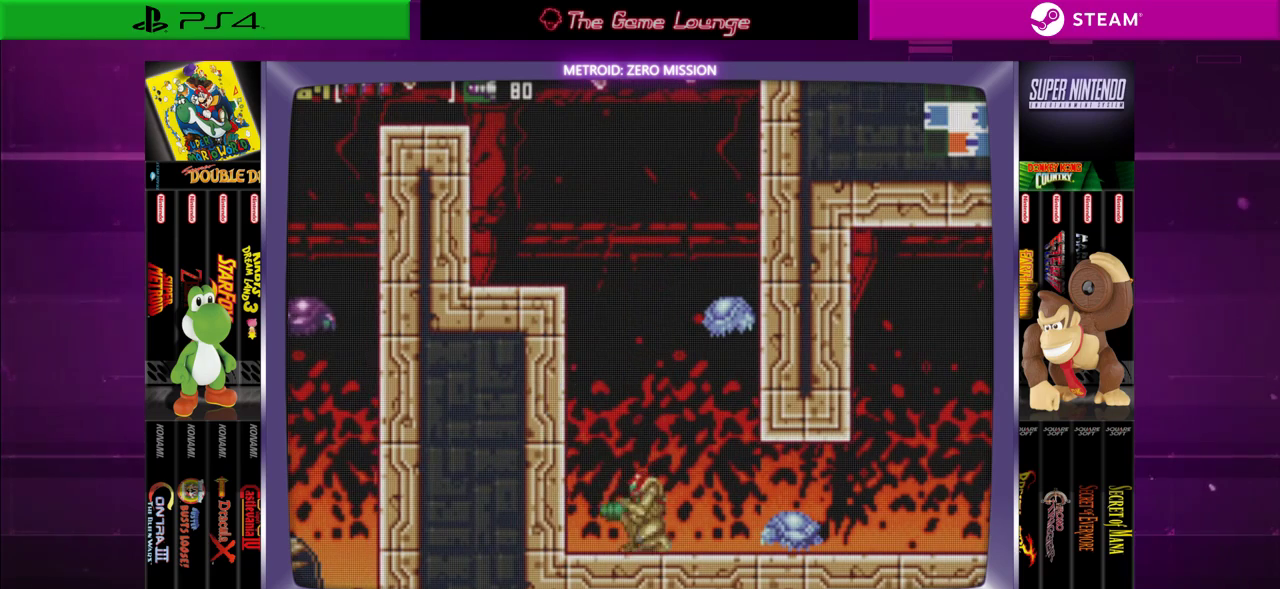
{"buttons": ["A"], "left_stick": "center", "right_stick": "center", "events": [[67, "DPAD_DOWN", "down"], [134, "A", "down"], [267, "DPAD_DOWN", "up"], [300, "A", "up"], [501, "A", "down"]]}
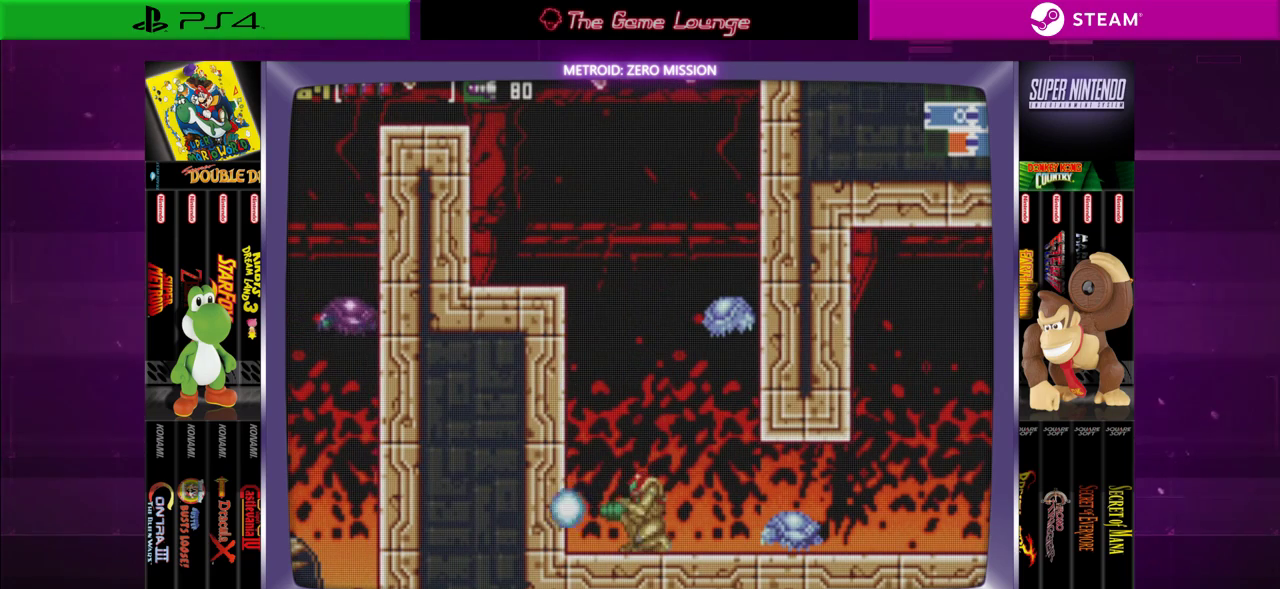
{"buttons": ["B", "DPAD_LEFT"], "left_stick": "center", "right_stick": "center", "events": [[100, "A", "up"], [166, "DPAD_UP", "down"], [233, "DPAD_UP", "up"], [400, "DPAD_LEFT", "down"], [500, "B", "down"]]}
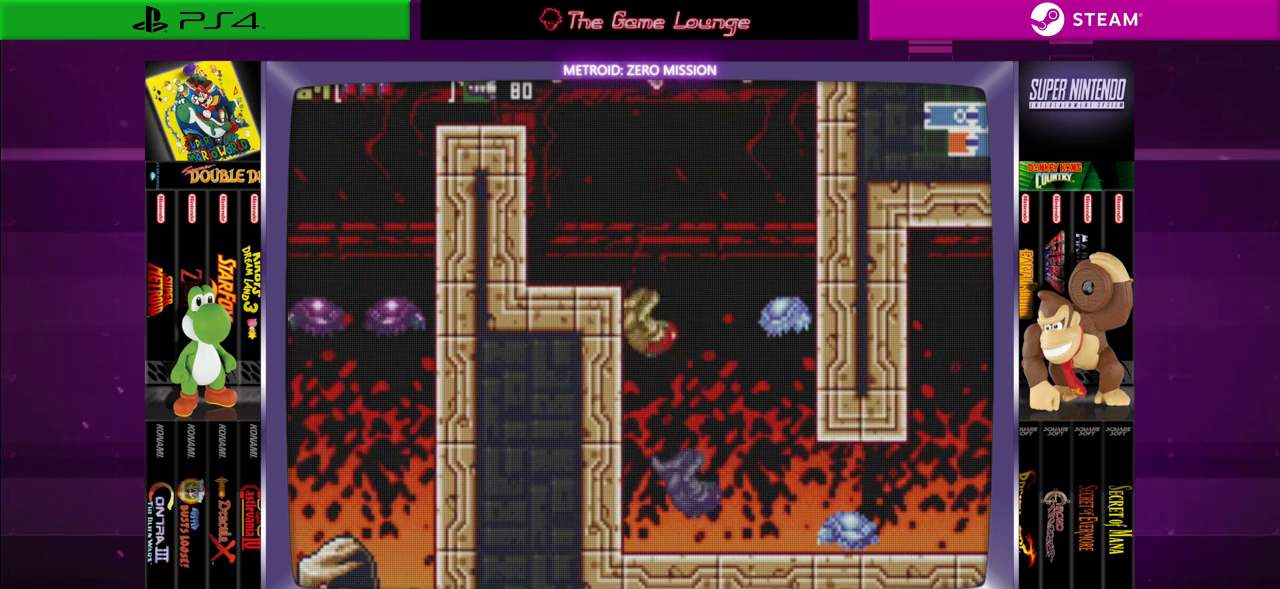
{"buttons": ["DPAD_LEFT"], "left_stick": "center", "right_stick": "center", "events": [[234, "B", "up"]]}
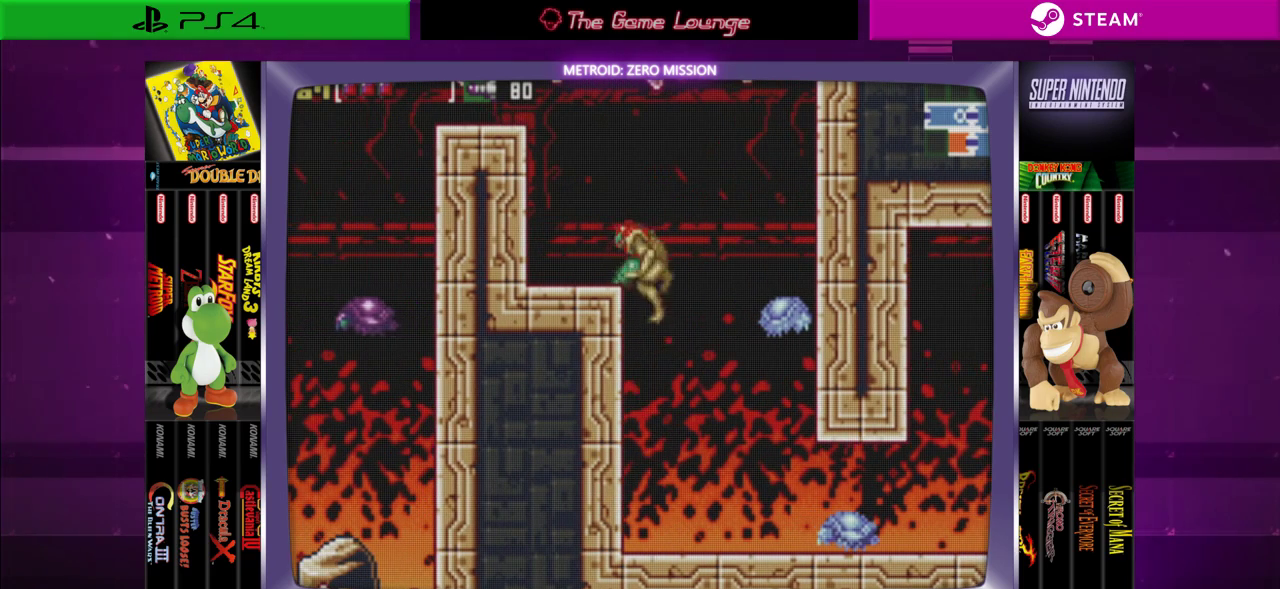
{"buttons": ["B", "DPAD_LEFT"], "left_stick": "center", "right_stick": "center", "events": [[33, "B", "down"], [300, "B", "up"], [433, "B", "down"]]}
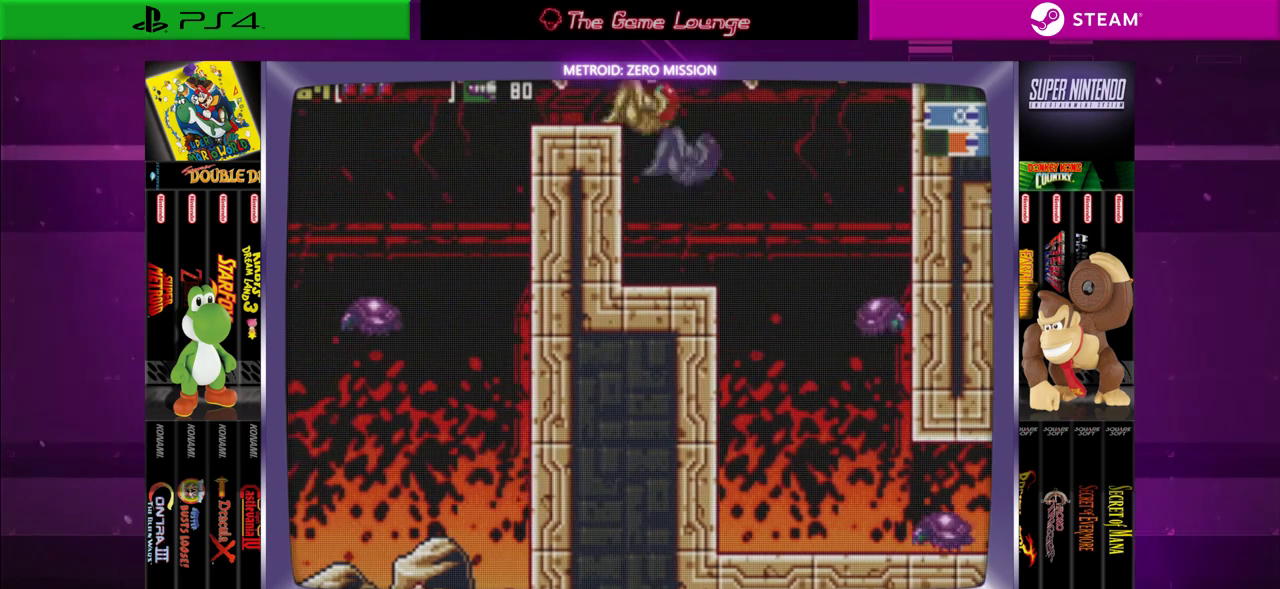
{"buttons": ["DPAD_LEFT"], "left_stick": "center", "right_stick": "center", "events": [[300, "B", "up"], [334, "DPAD_LEFT", "up"], [501, "DPAD_LEFT", "down"]]}
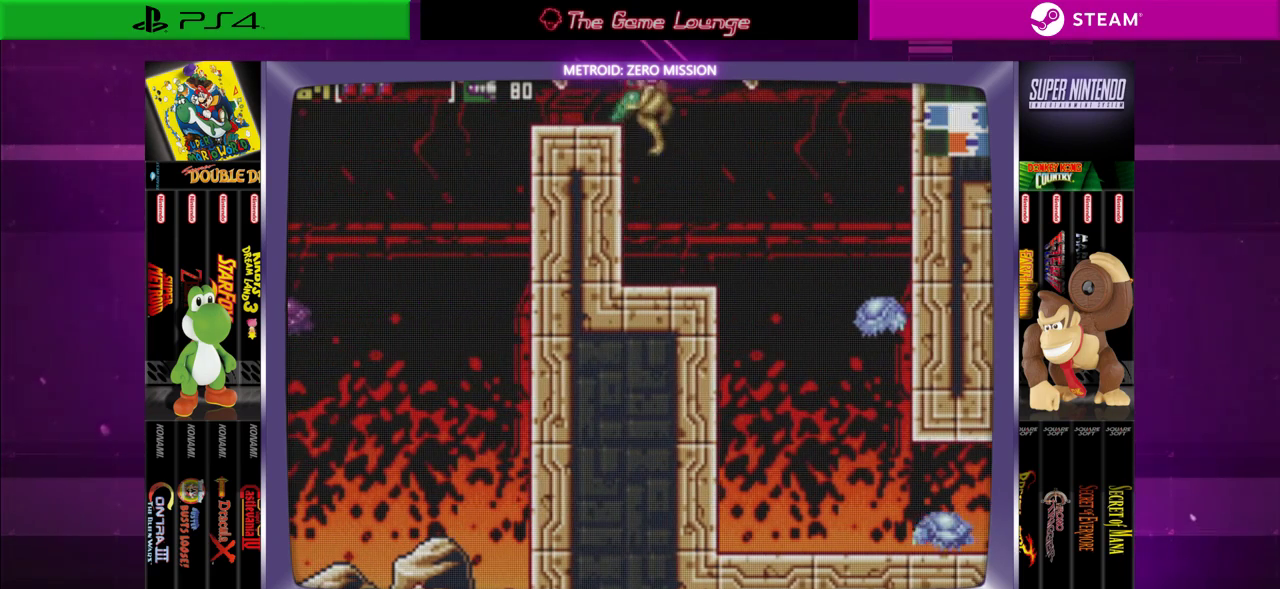
{"buttons": [], "left_stick": "center", "right_stick": "center", "events": [[33, "B", "down"], [133, "B", "up"], [433, "DPAD_LEFT", "up"]]}
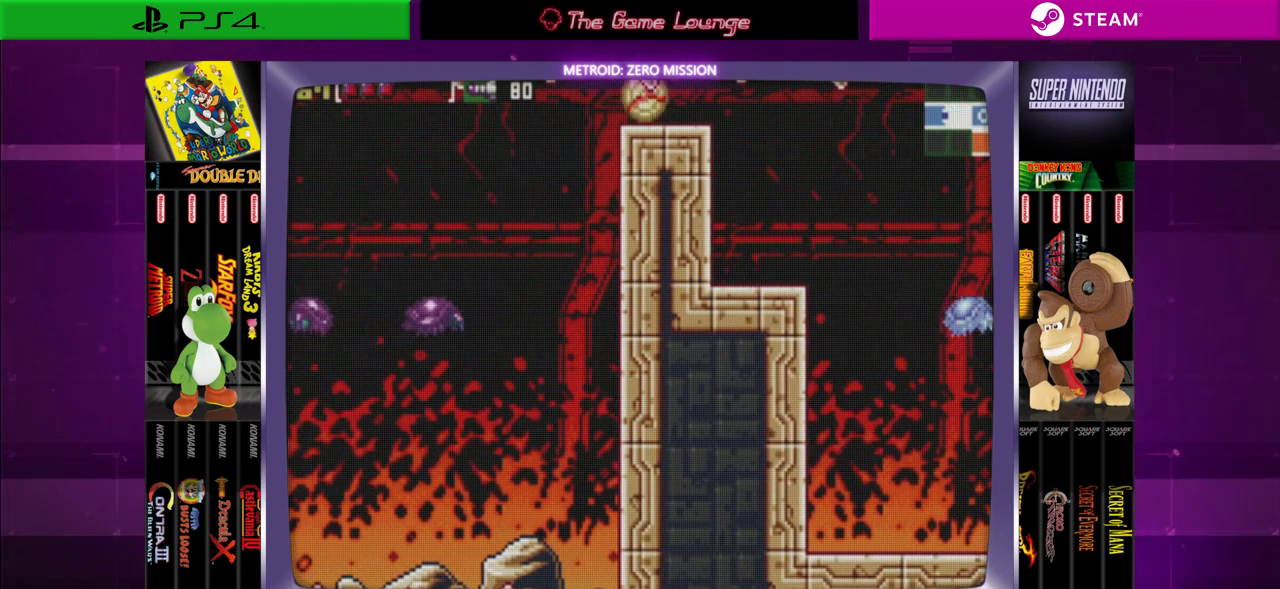
{"buttons": [], "left_stick": "center", "right_stick": "center", "events": []}
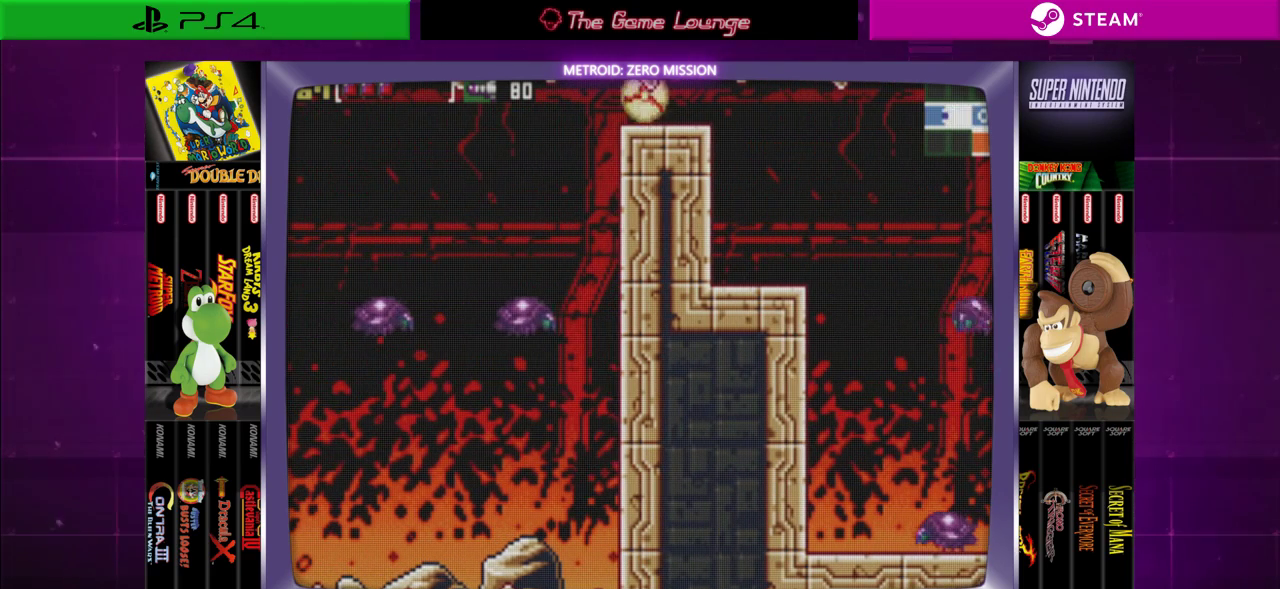
{"buttons": [], "left_stick": "center", "right_stick": "center", "events": []}
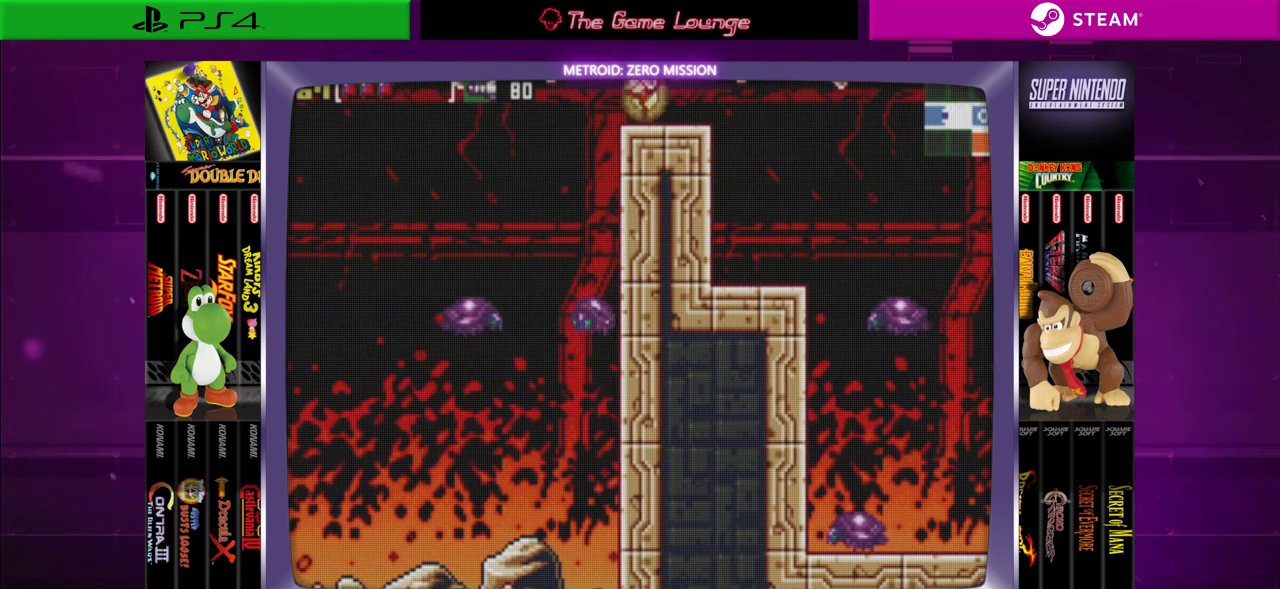
{"buttons": [], "left_stick": "center", "right_stick": "center", "events": []}
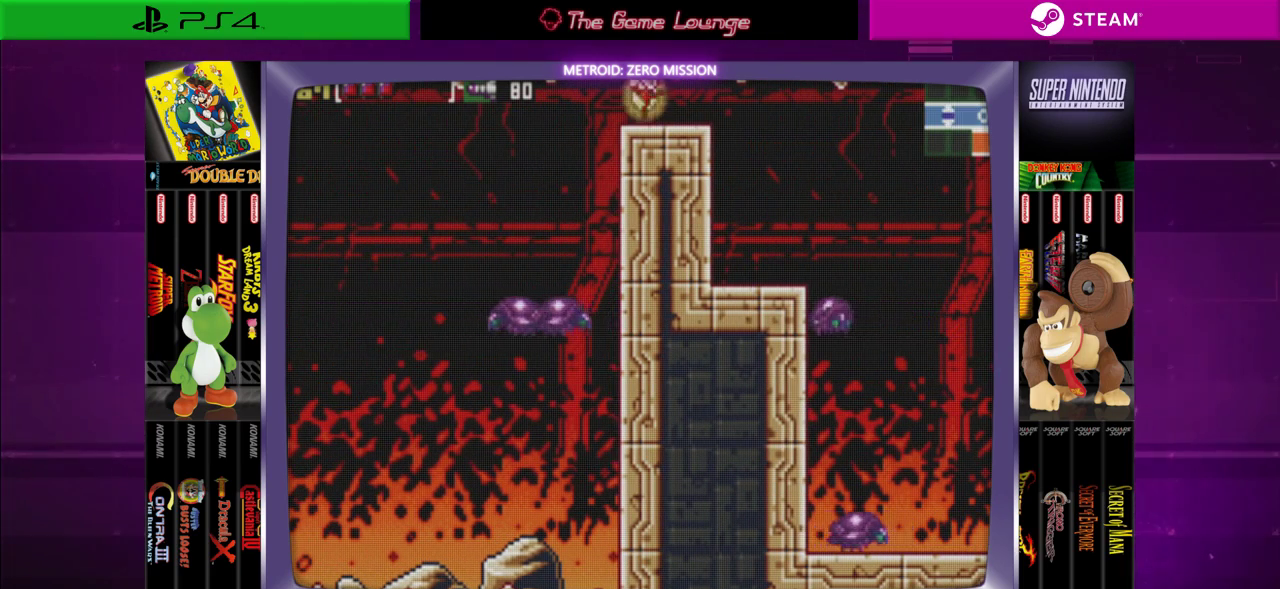
{"buttons": [], "left_stick": "center", "right_stick": "center", "events": []}
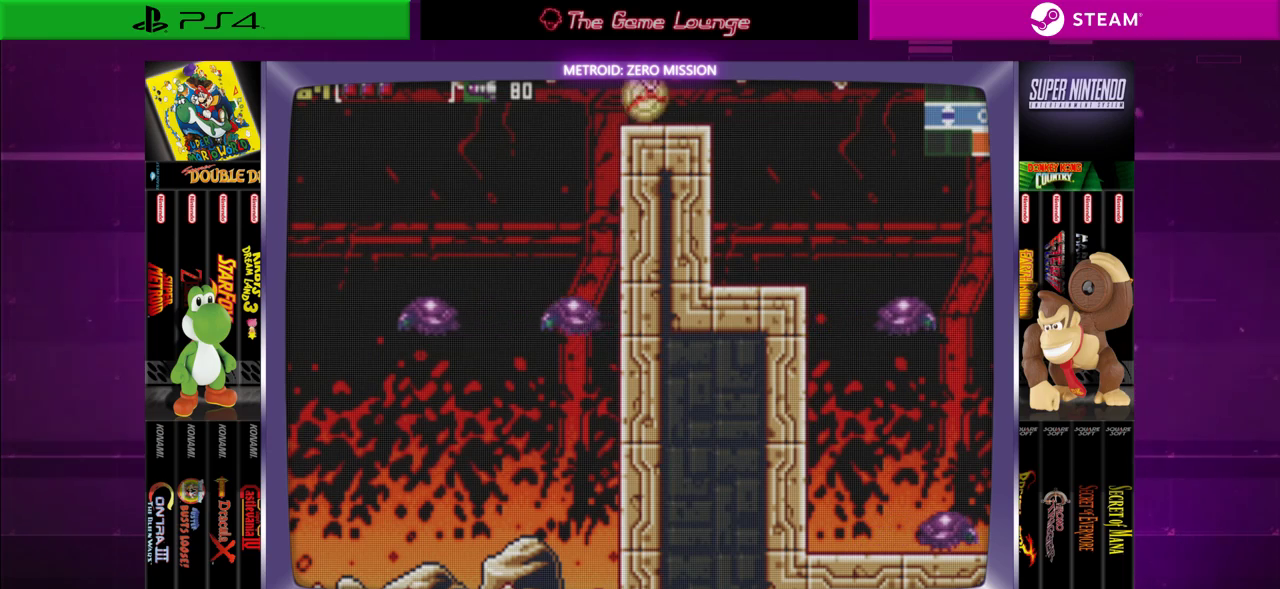
{"buttons": [], "left_stick": "center", "right_stick": "center", "events": []}
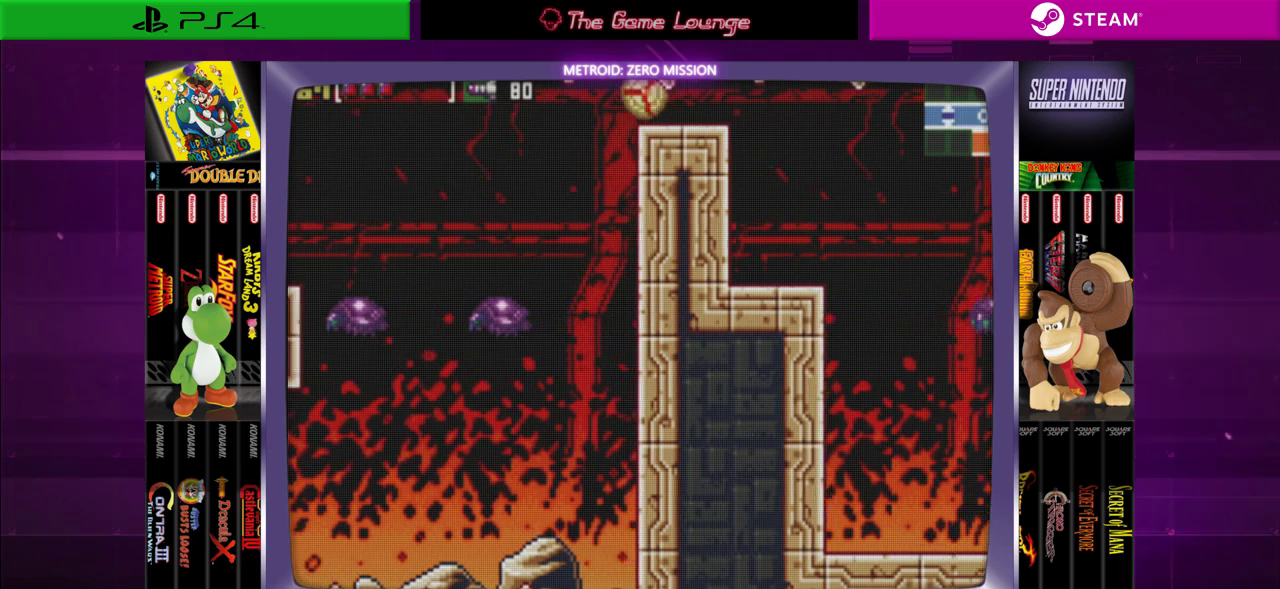
{"buttons": ["DPAD_UP", "DPAD_LEFT"], "left_stick": "center", "right_stick": "center", "events": [[66, "DPAD_LEFT", "down"], [367, "DPAD_UP", "down"]]}
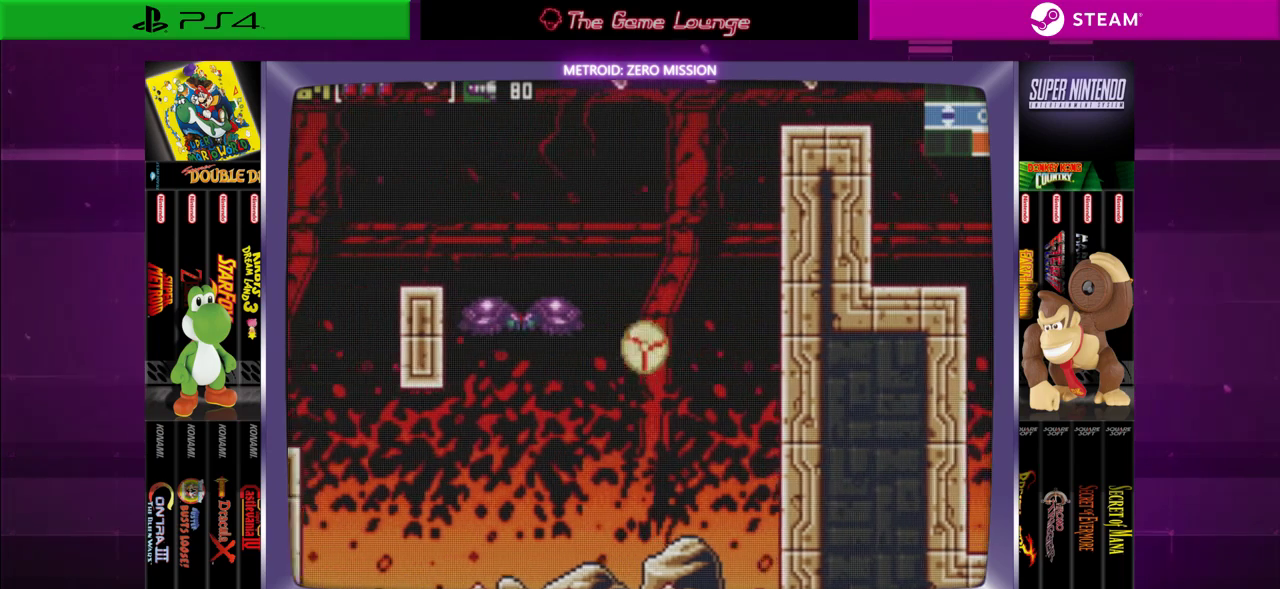
{"buttons": ["DPAD_UP", "DPAD_LEFT"], "left_stick": "center", "right_stick": "center", "events": [[100, "DPAD_UP", "up"], [367, "DPAD_UP", "down"]]}
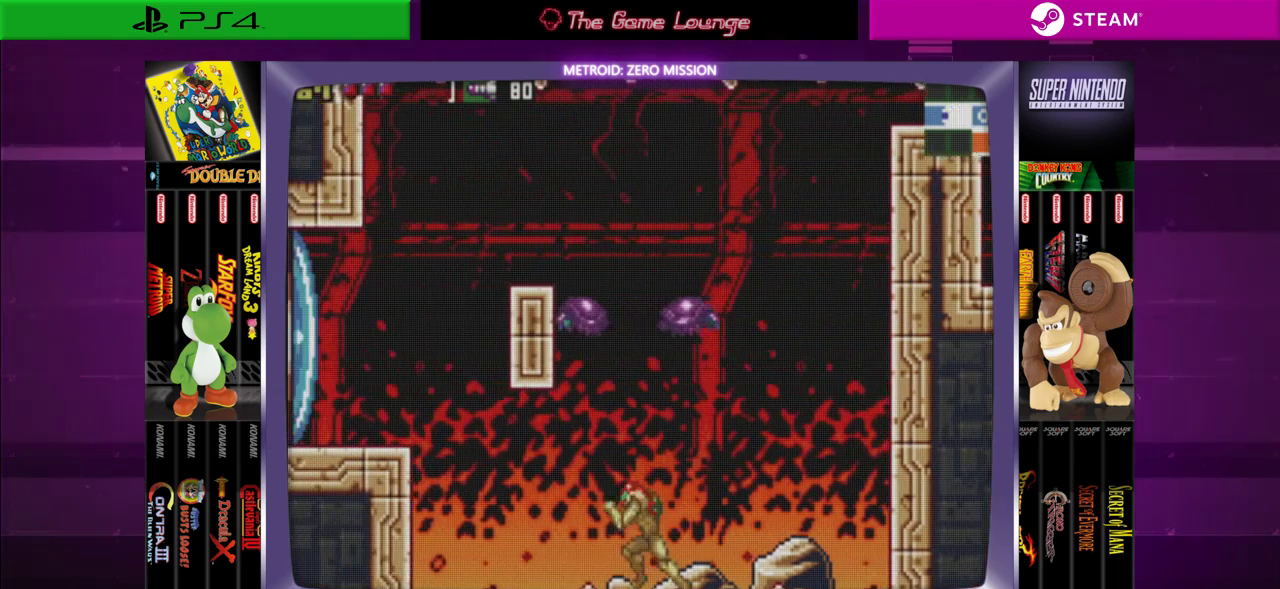
{"buttons": ["DPAD_LEFT"], "left_stick": "center", "right_stick": "center", "events": [[66, "DPAD_UP", "up"]]}
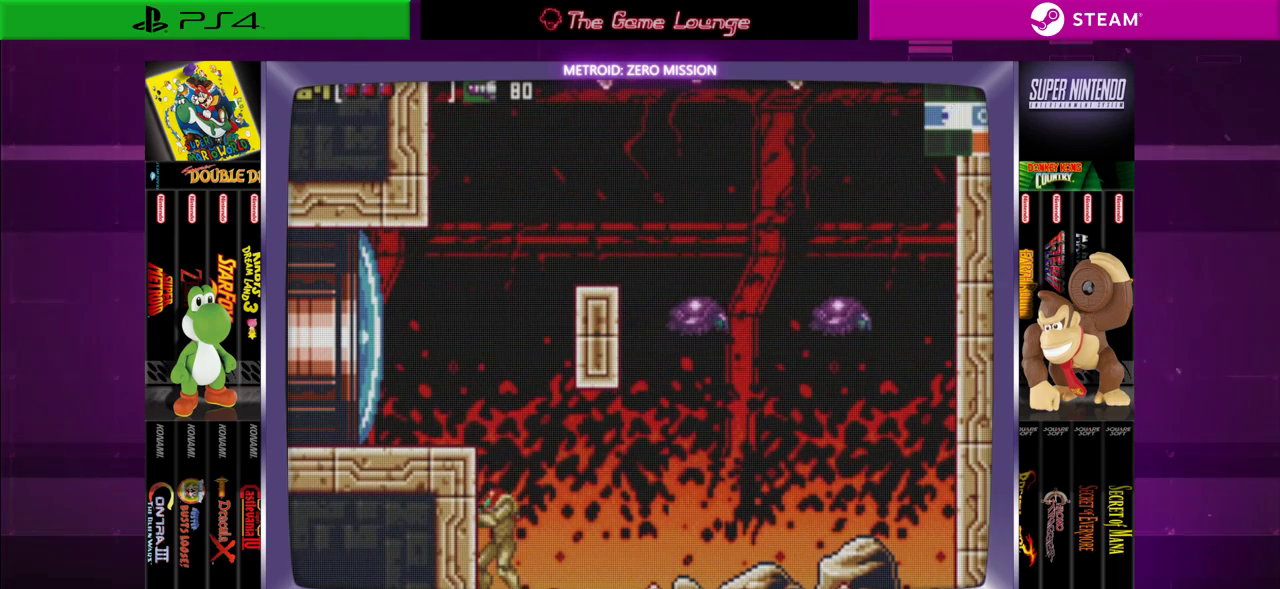
{"buttons": ["B", "DPAD_LEFT"], "left_stick": "center", "right_stick": "center", "events": [[100, "DPAD_LEFT", "up"], [267, "B", "down"], [334, "DPAD_LEFT", "down"]]}